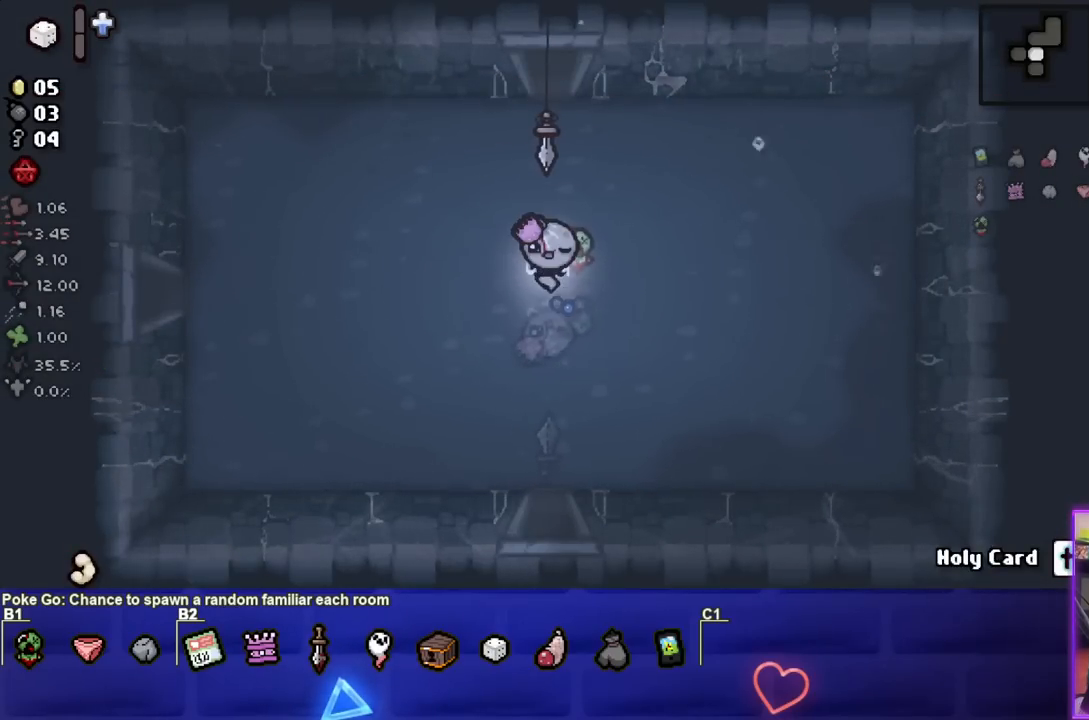
Gameplay with a controller (PlayStation layout); each line is a JSON object with the inputs held at the frame after it. "events" lists button and stick changes between this image and that frame as [ms after this image, input, new state], when the widget could be followed in between.
{"buttons": [], "left_stick": "up", "right_stick": "center", "events": [[467, "left_stick", "up"]]}
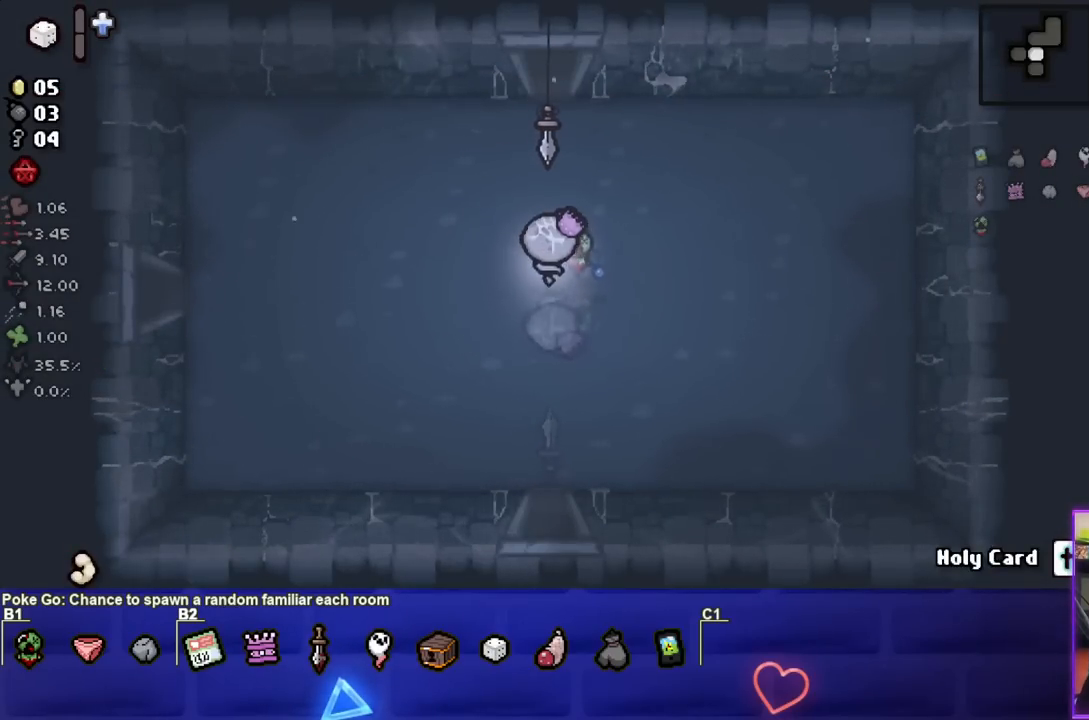
{"buttons": [], "left_stick": "up", "right_stick": "center", "events": []}
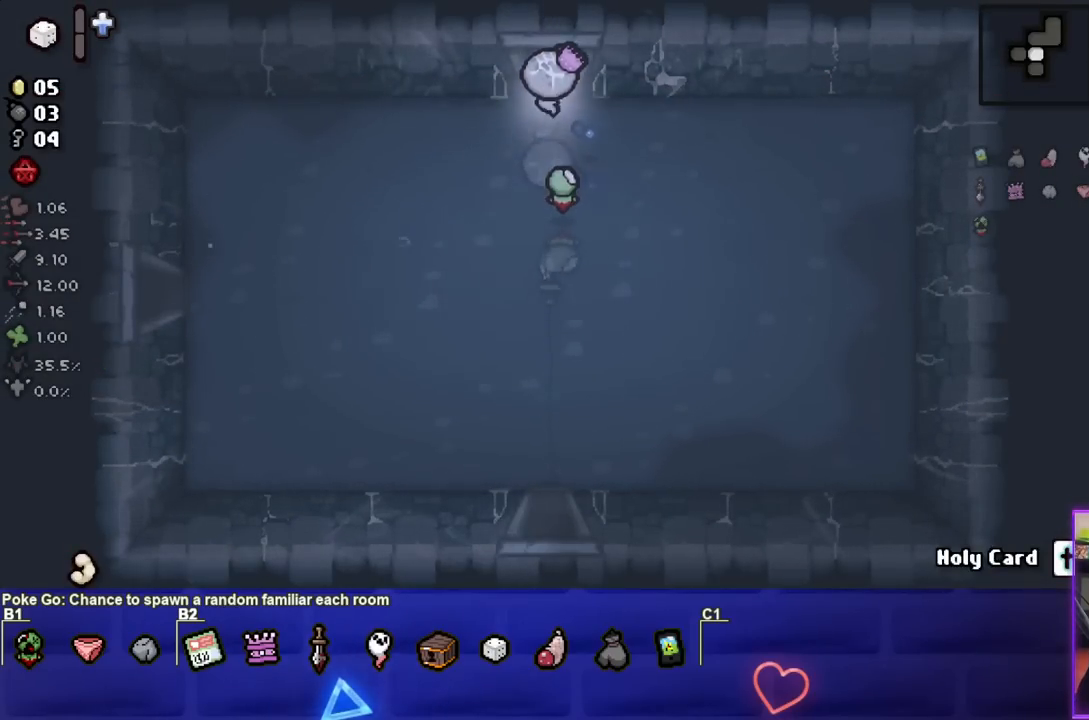
{"buttons": ["TRIANGLE"], "left_stick": "center", "right_stick": "center", "events": [[283, "left_stick", "center"], [333, "TRIANGLE", "down"]]}
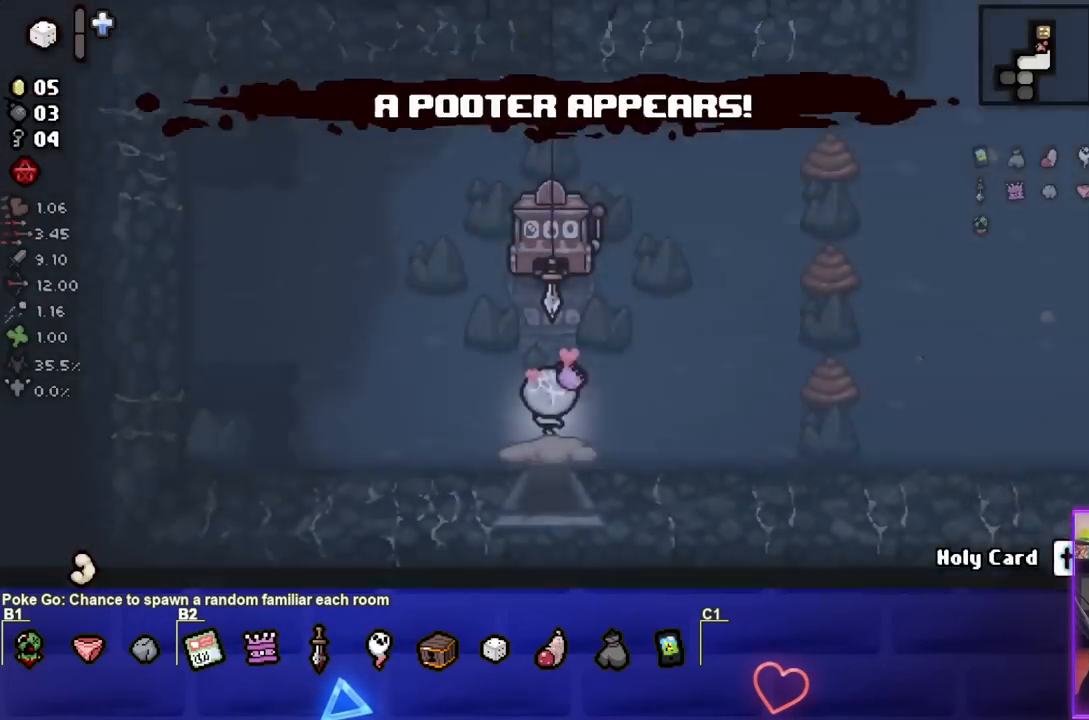
{"buttons": ["TRIANGLE"], "left_stick": "down-left", "right_stick": "center", "events": [[467, "left_stick", "down-left"]]}
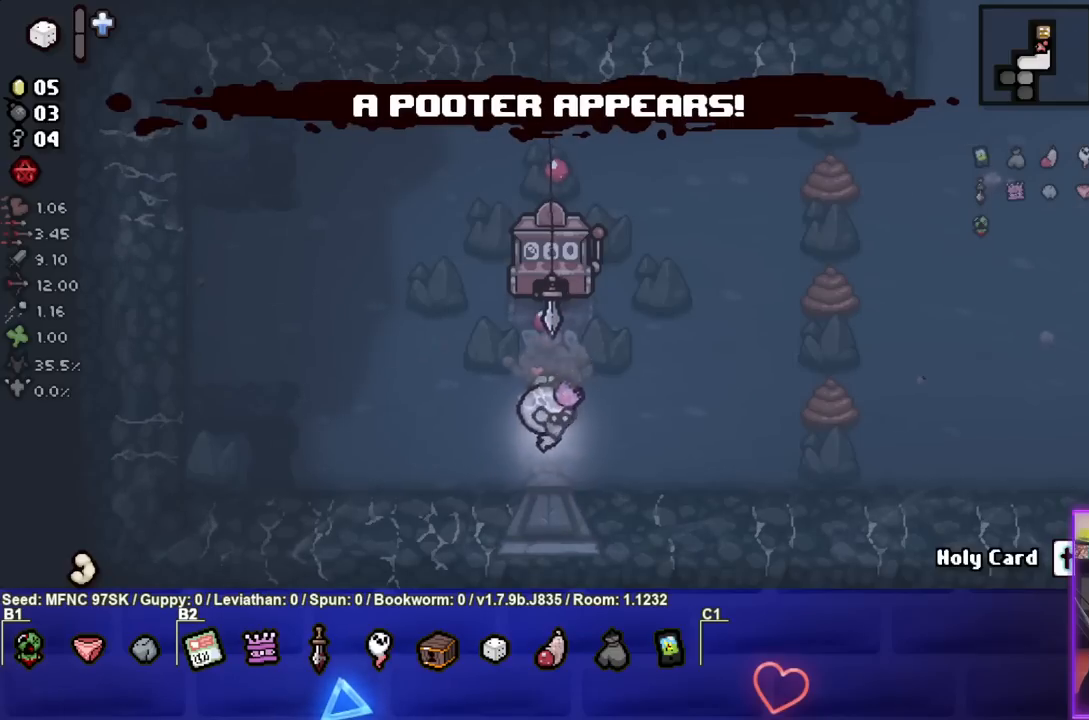
{"buttons": [], "left_stick": "left", "right_stick": "center", "events": [[267, "left_stick", "left"], [417, "TRIANGLE", "up"]]}
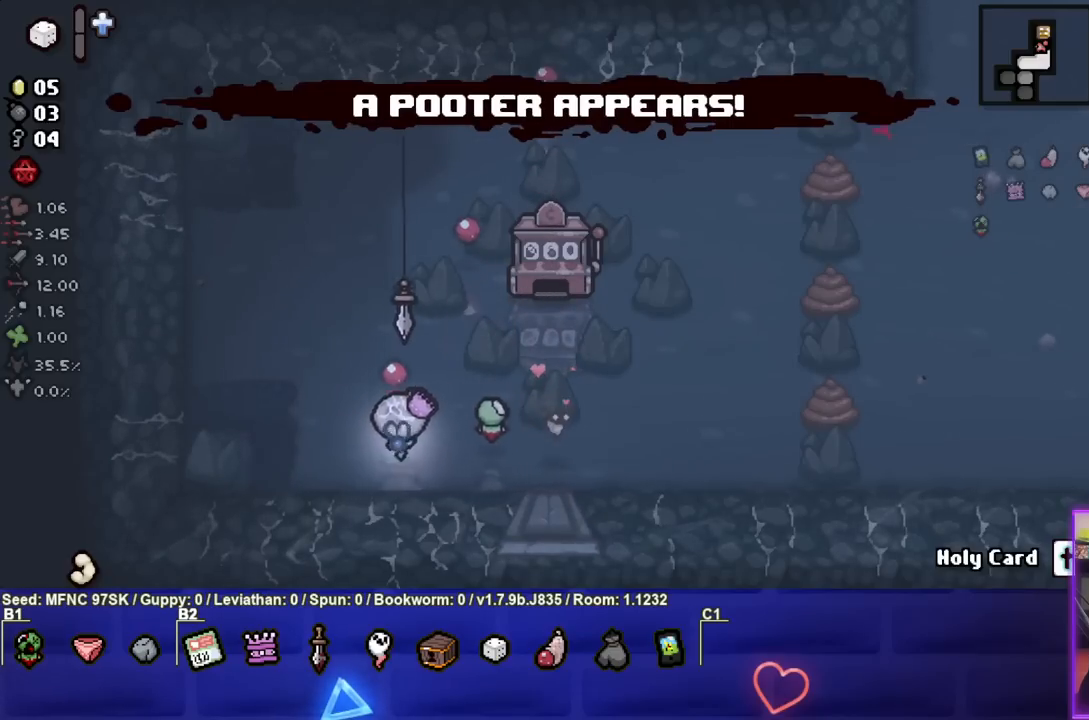
{"buttons": ["CIRCLE"], "left_stick": "right", "right_stick": "center", "events": [[50, "CIRCLE", "down"], [50, "left_stick", "up"], [300, "left_stick", "right"]]}
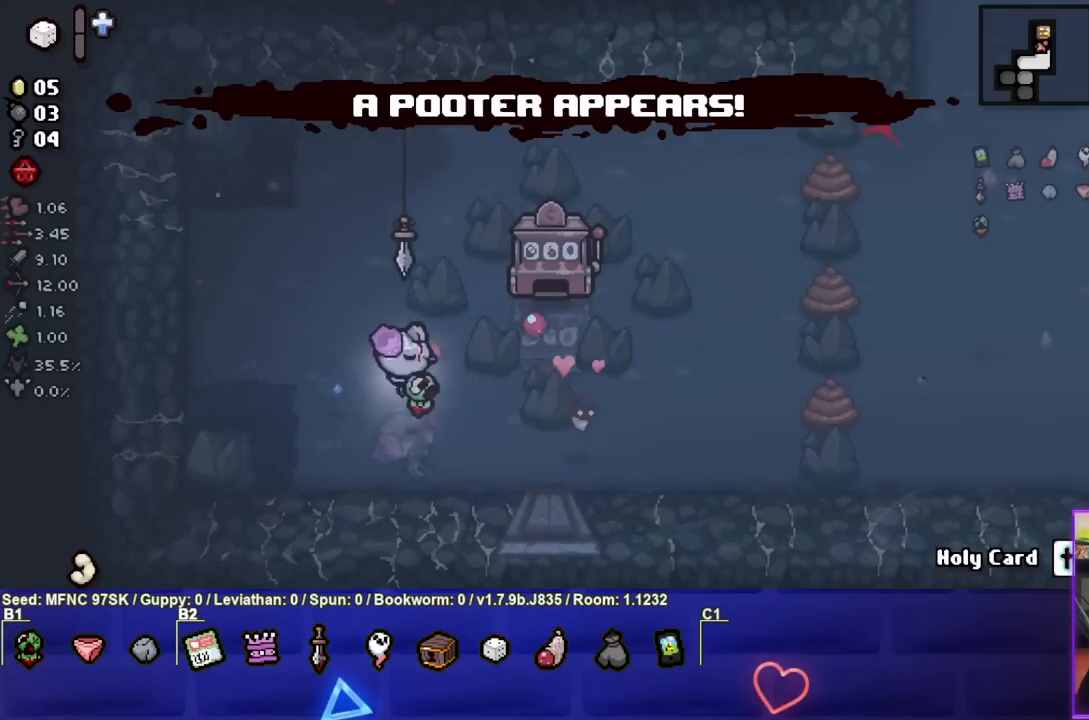
{"buttons": ["CIRCLE"], "left_stick": "right", "right_stick": "center", "events": []}
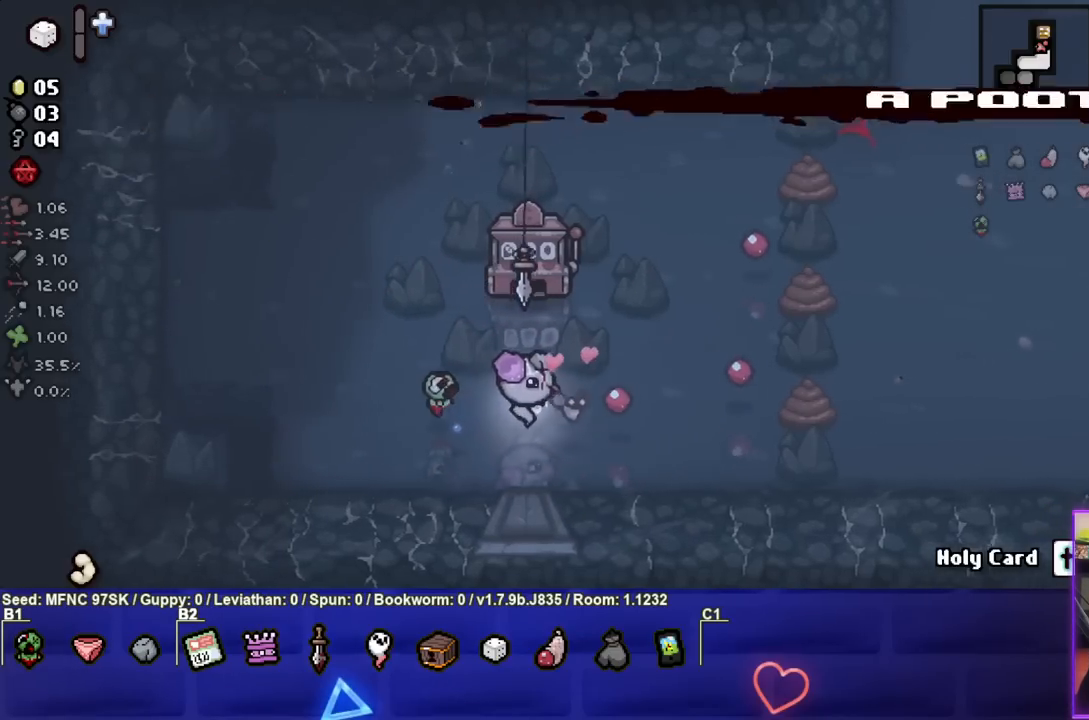
{"buttons": ["CIRCLE"], "left_stick": "center", "right_stick": "center", "events": [[250, "left_stick", "center"], [367, "left_stick", "up-right"], [500, "left_stick", "center"]]}
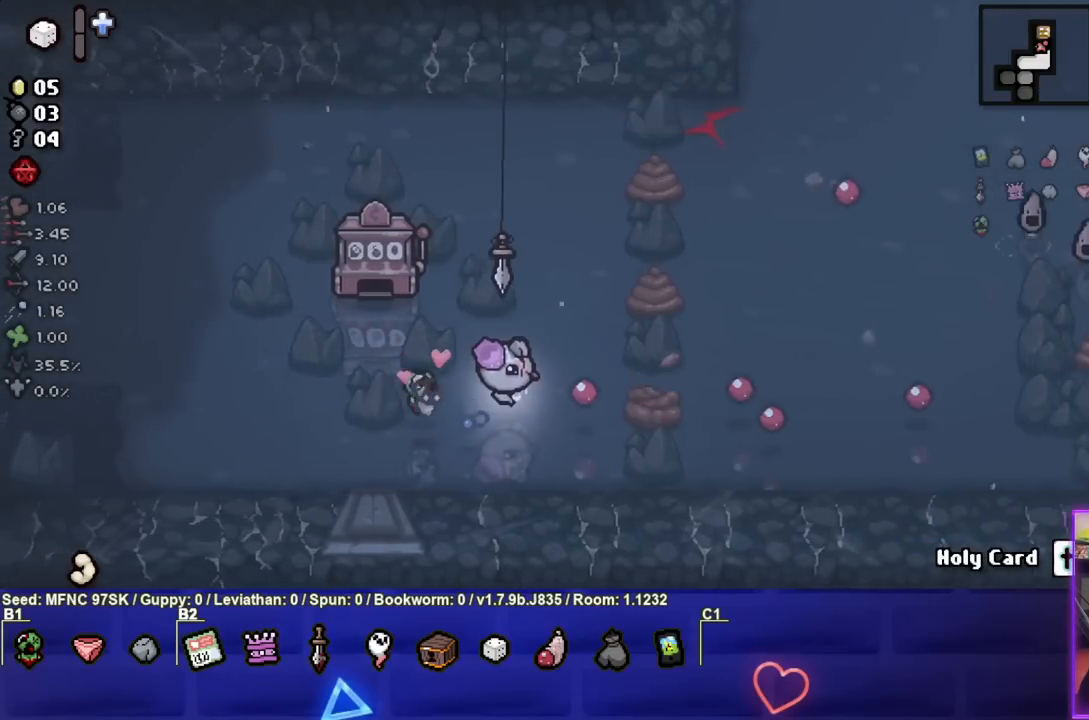
{"buttons": ["CIRCLE"], "left_stick": "right", "right_stick": "center", "events": [[200, "left_stick", "up-right"], [450, "left_stick", "center"], [500, "left_stick", "right"]]}
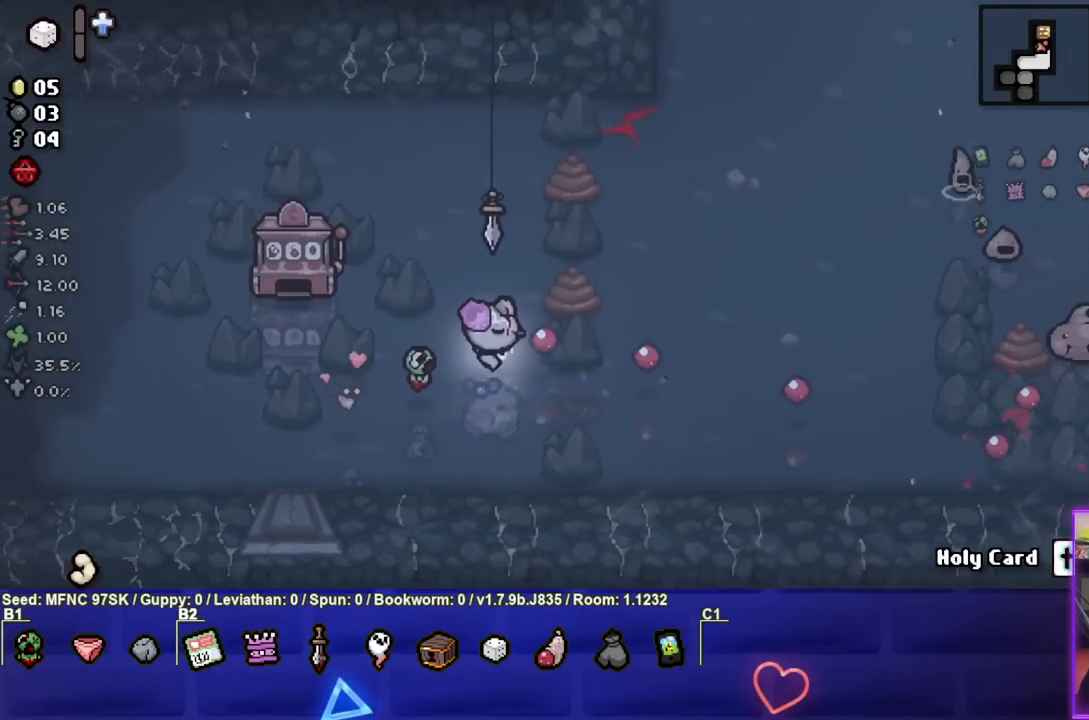
{"buttons": ["CIRCLE"], "left_stick": "right", "right_stick": "center", "events": []}
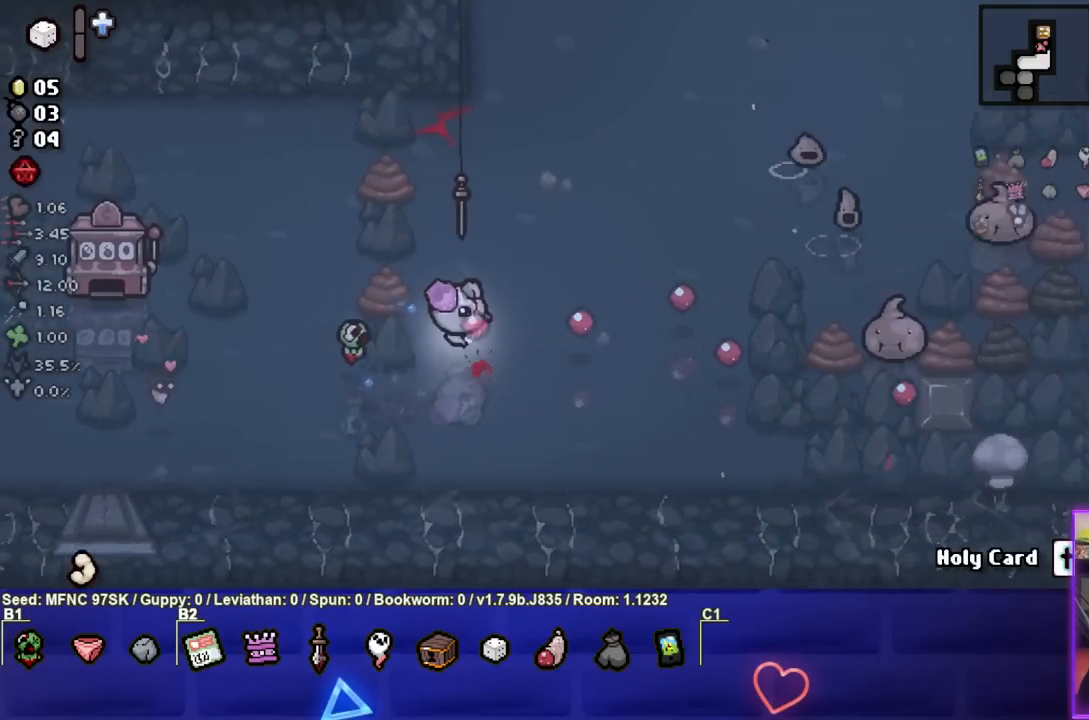
{"buttons": ["CIRCLE"], "left_stick": "down", "right_stick": "center", "events": [[383, "left_stick", "down"]]}
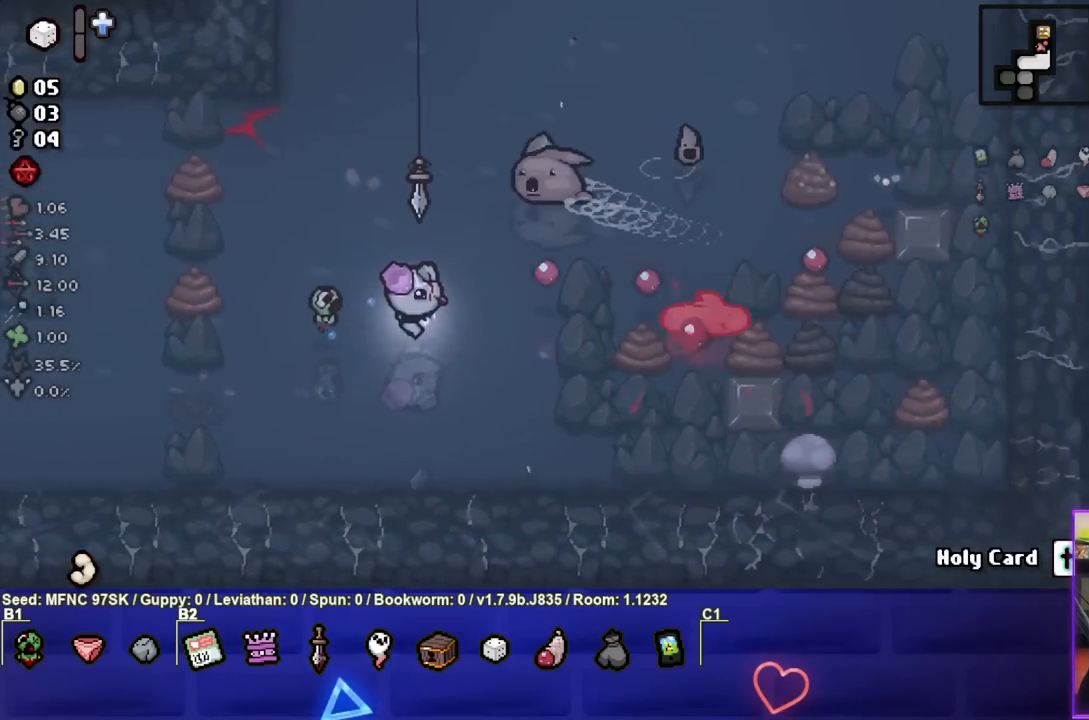
{"buttons": ["TRIANGLE"], "left_stick": "right", "right_stick": "center", "events": [[67, "left_stick", "down-right"], [267, "TRIANGLE", "down"], [383, "CIRCLE", "up"], [500, "left_stick", "right"]]}
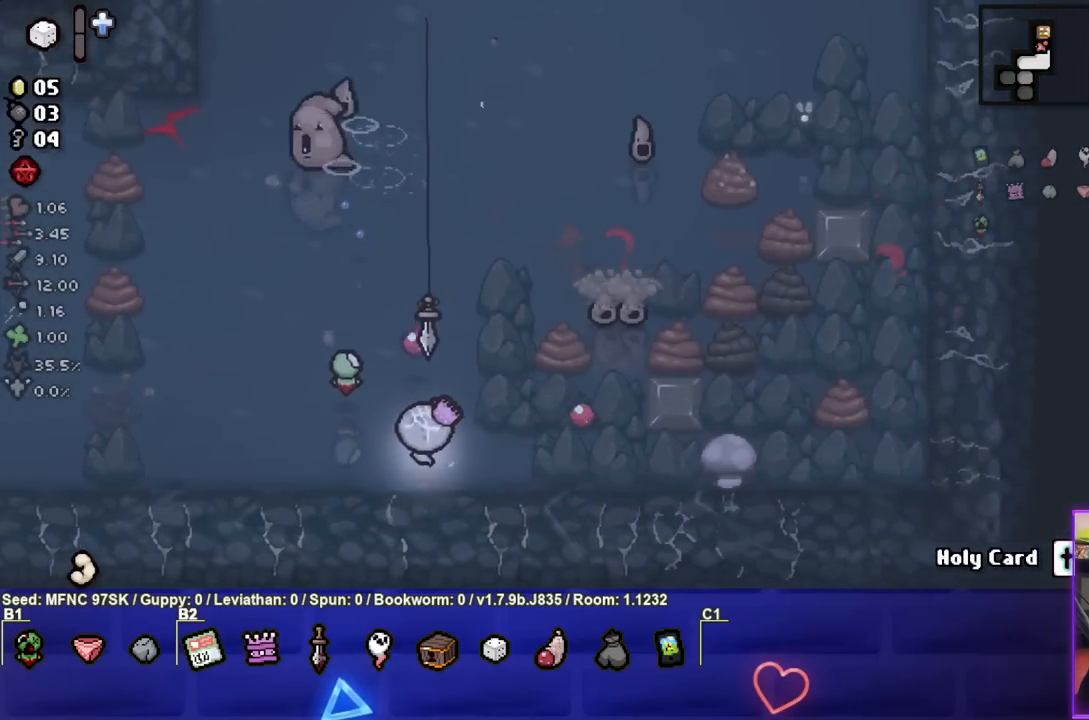
{"buttons": ["TRIANGLE"], "left_stick": "right", "right_stick": "center", "events": [[350, "left_stick", "center"], [467, "left_stick", "right"]]}
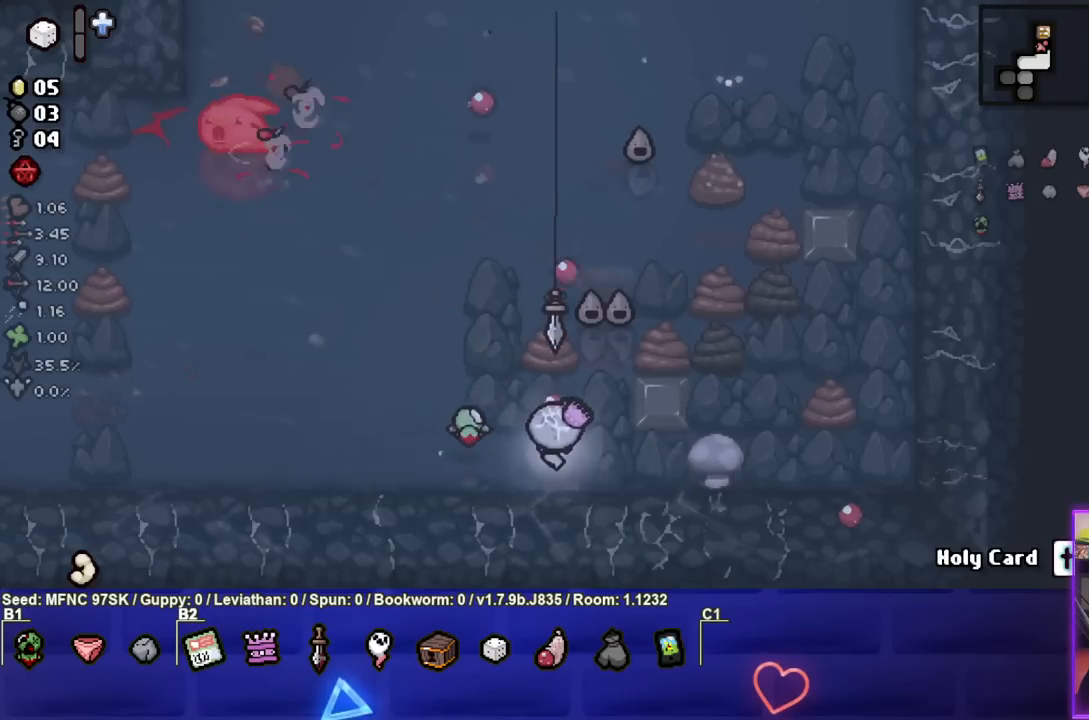
{"buttons": ["TRIANGLE"], "left_stick": "center", "right_stick": "center", "events": [[67, "left_stick", "center"], [283, "left_stick", "right"], [383, "left_stick", "center"]]}
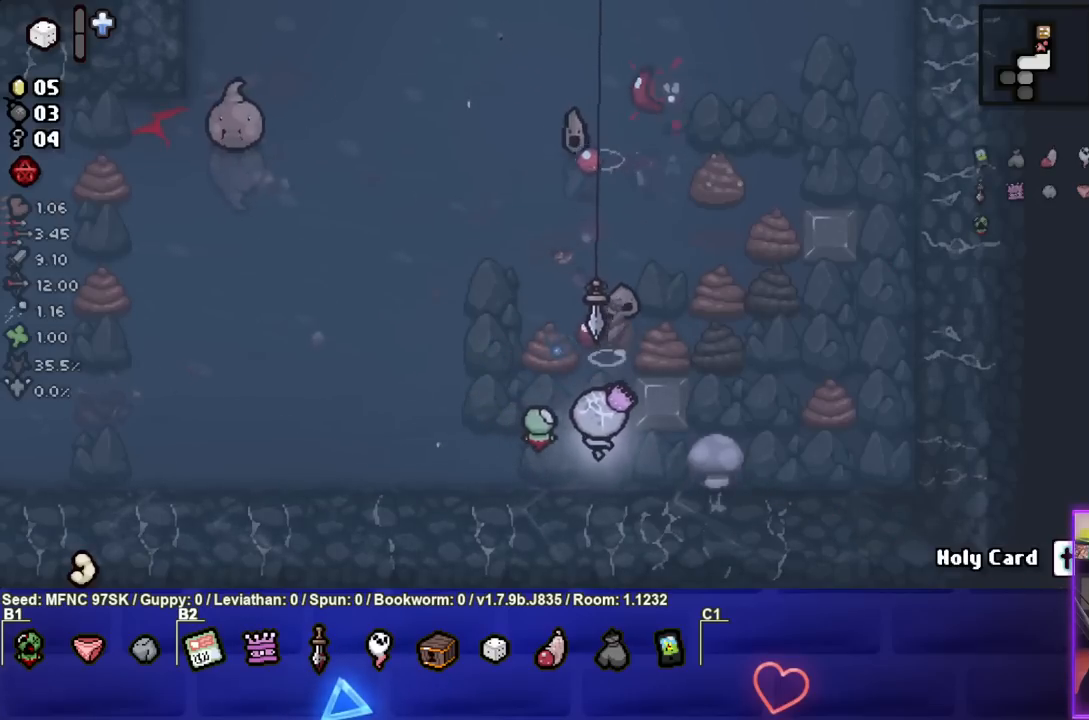
{"buttons": ["TRIANGLE"], "left_stick": "left", "right_stick": "center", "events": [[100, "left_stick", "left"], [250, "left_stick", "center"], [400, "left_stick", "left"]]}
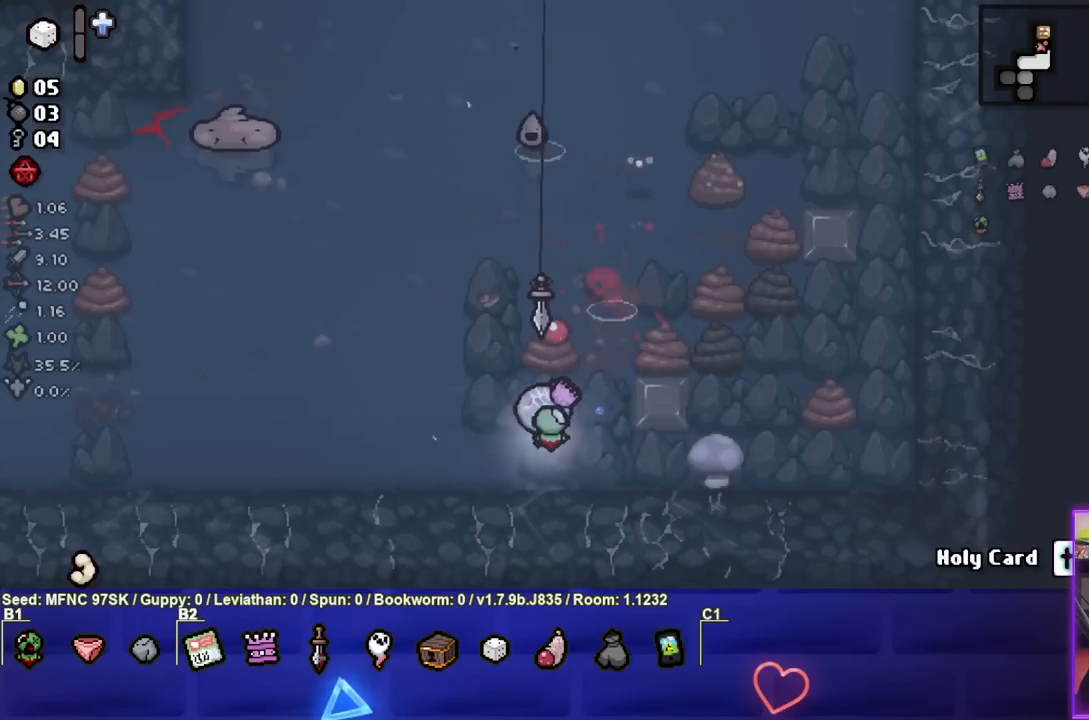
{"buttons": ["TRIANGLE"], "left_stick": "right", "right_stick": "center", "events": [[33, "left_stick", "up-left"], [200, "left_stick", "down"], [350, "left_stick", "center"], [467, "left_stick", "right"]]}
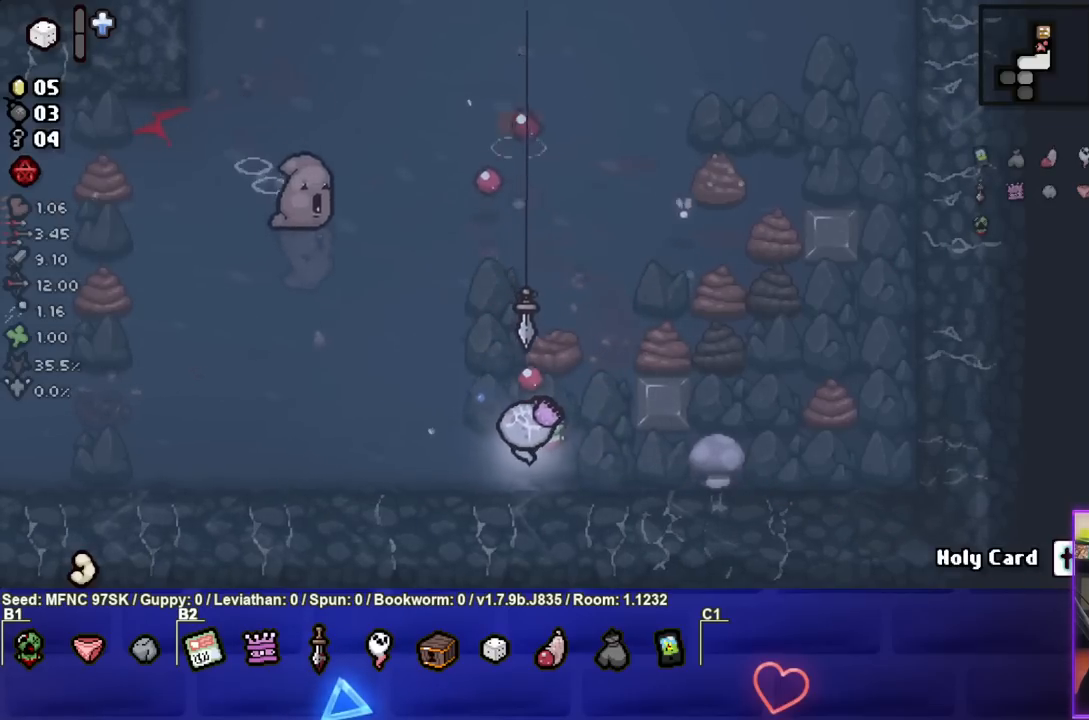
{"buttons": ["SQUARE"], "left_stick": "down-left", "right_stick": "center", "events": [[133, "left_stick", "center"], [233, "left_stick", "right"], [317, "TRIANGLE", "up"], [417, "SQUARE", "down"], [433, "left_stick", "center"], [483, "left_stick", "down-left"]]}
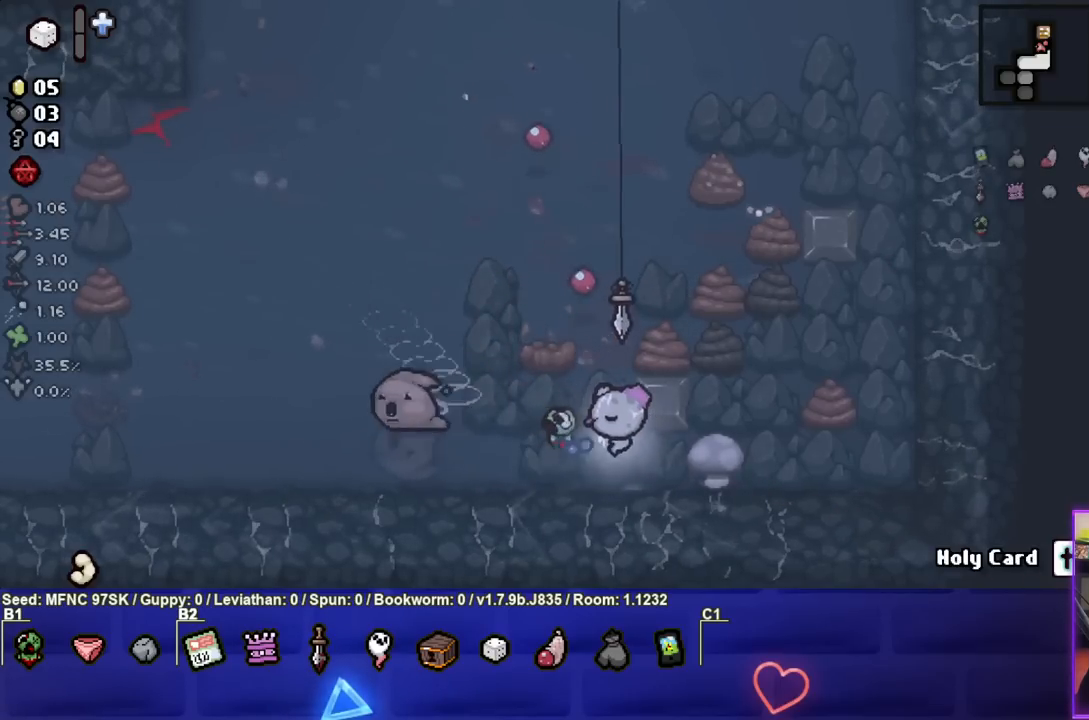
{"buttons": ["SQUARE"], "left_stick": "left", "right_stick": "center", "events": [[133, "left_stick", "center"], [217, "left_stick", "up-left"], [350, "left_stick", "center"], [433, "left_stick", "left"]]}
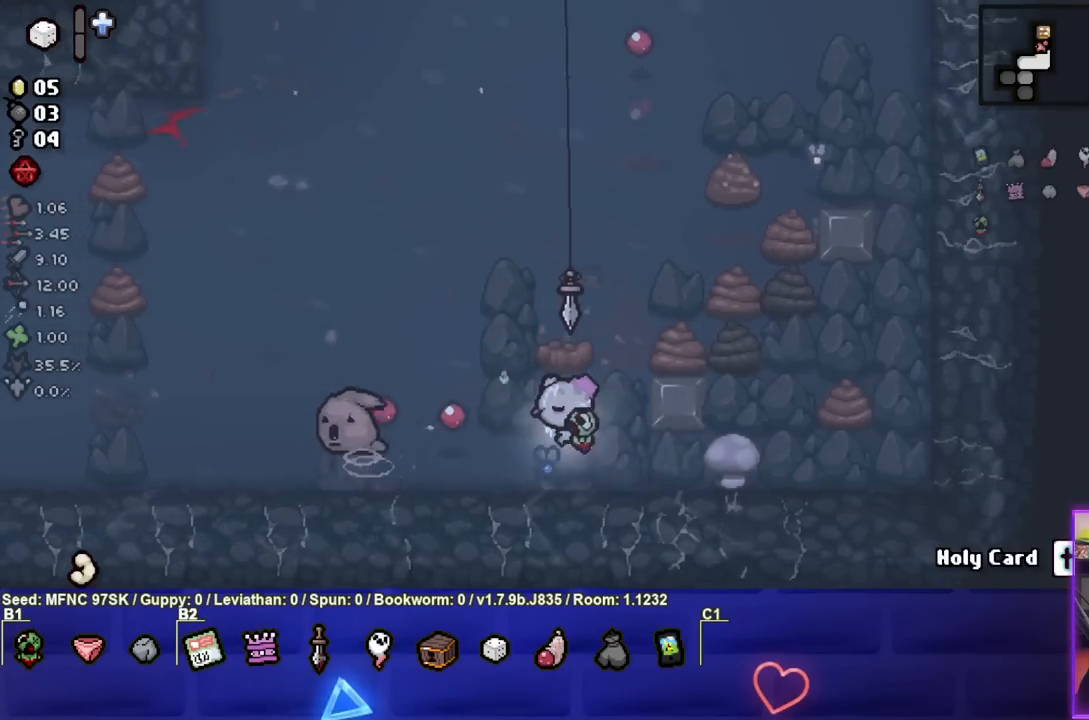
{"buttons": ["SQUARE"], "left_stick": "left", "right_stick": "center", "events": [[50, "left_stick", "center"], [167, "left_stick", "left"], [300, "left_stick", "center"], [367, "left_stick", "left"]]}
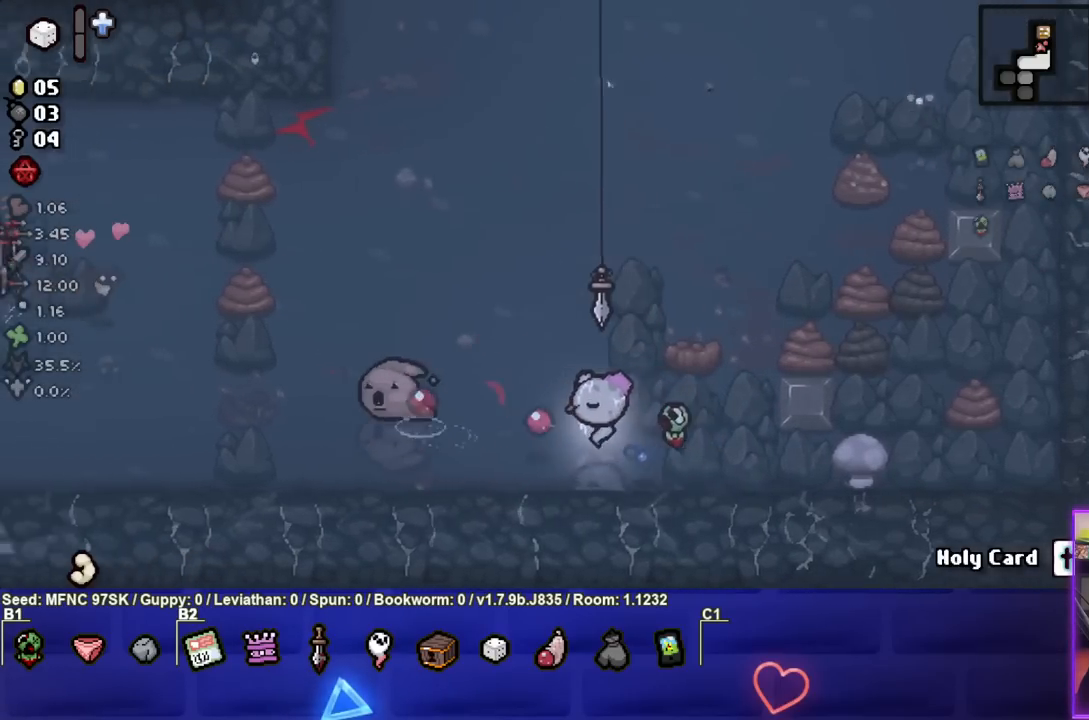
{"buttons": ["SQUARE"], "left_stick": "up", "right_stick": "center", "events": [[100, "left_stick", "center"], [183, "left_stick", "left"], [333, "left_stick", "center"], [483, "left_stick", "up"]]}
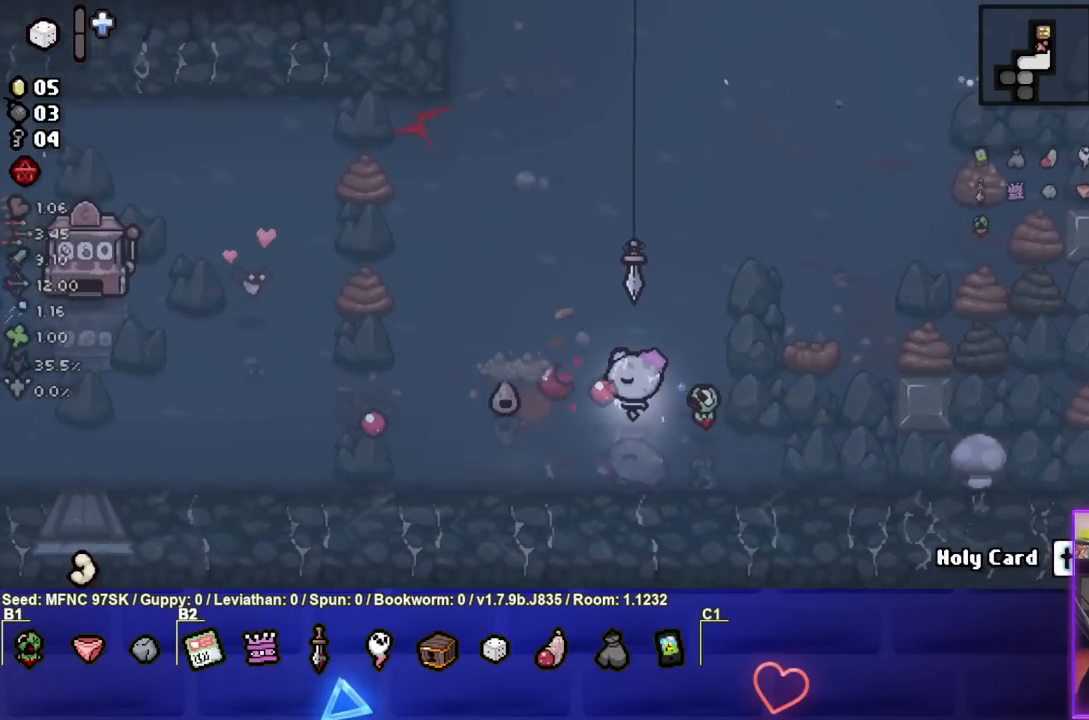
{"buttons": [], "left_stick": "up", "right_stick": "center", "events": [[33, "left_stick", "center"], [300, "left_stick", "up"], [383, "SQUARE", "up"]]}
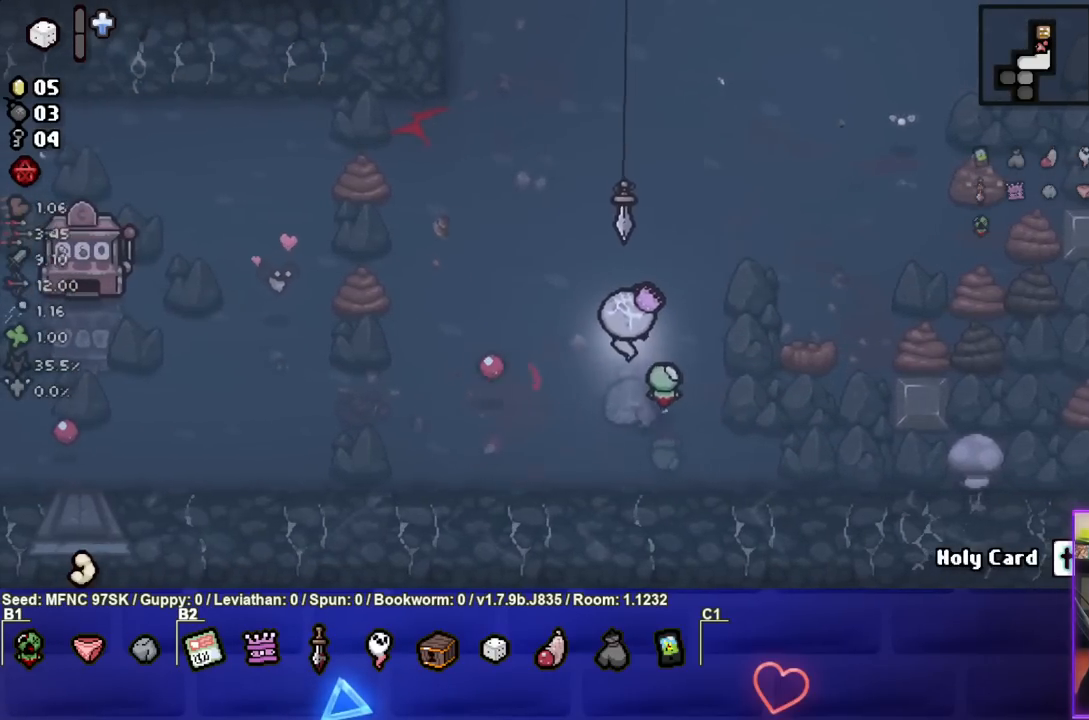
{"buttons": ["CIRCLE"], "left_stick": "up-right", "right_stick": "center", "events": [[33, "CIRCLE", "down"], [167, "left_stick", "center"], [317, "left_stick", "up"], [367, "left_stick", "up-right"]]}
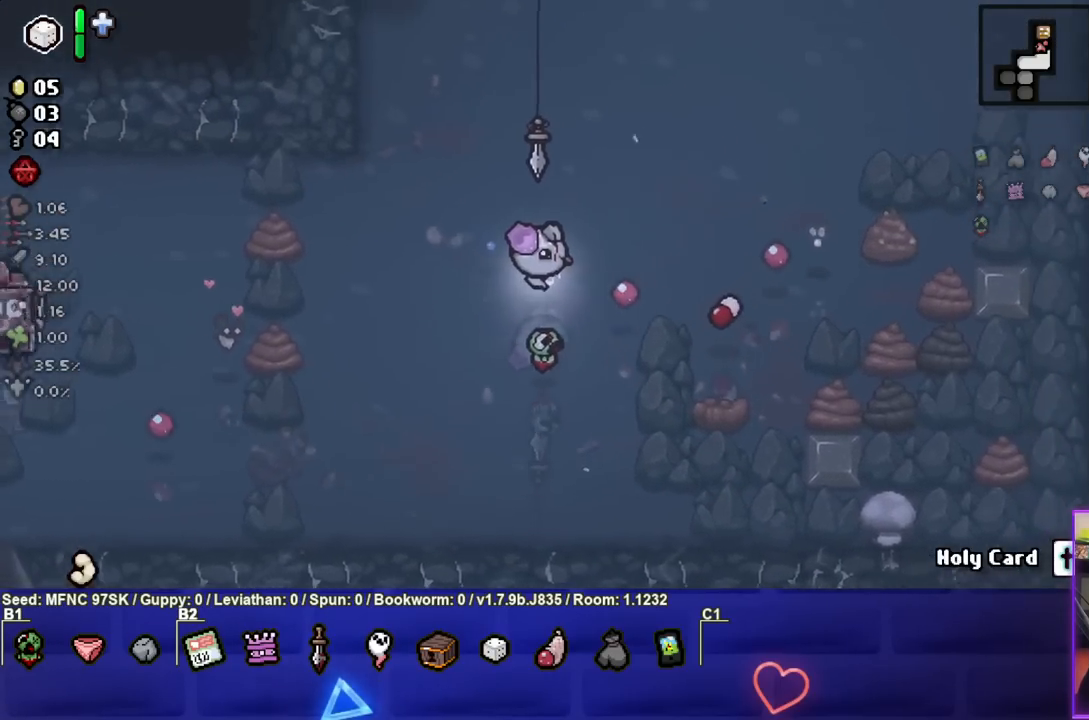
{"buttons": [], "left_stick": "up-right", "right_stick": "center", "events": [[50, "CIRCLE", "up"]]}
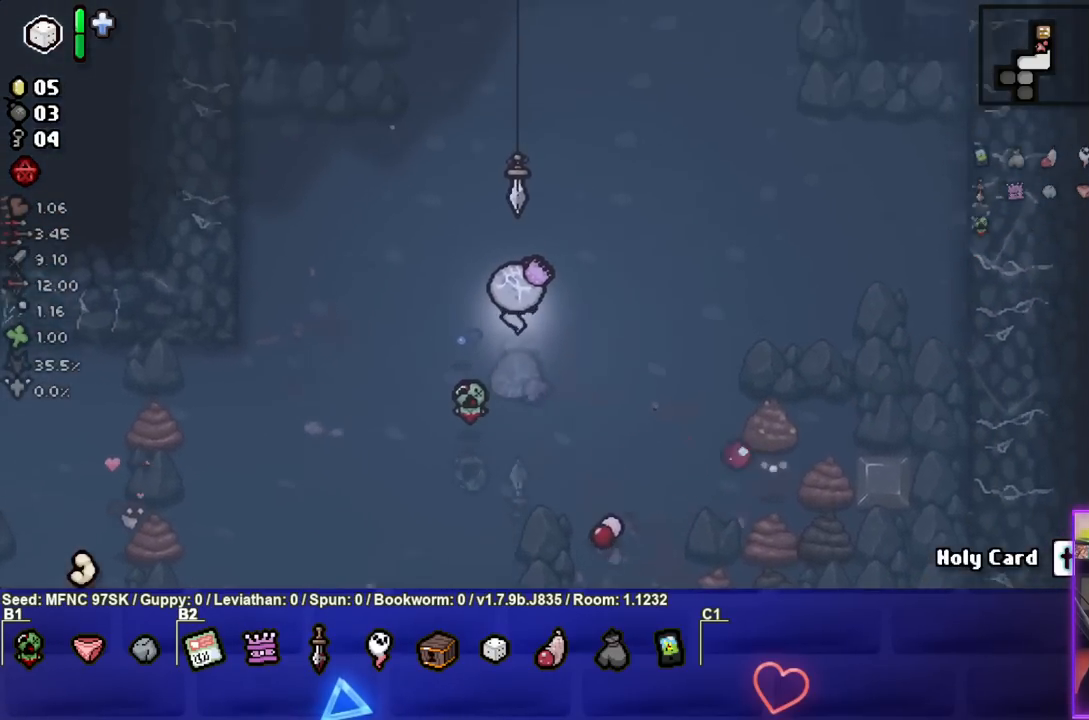
{"buttons": [], "left_stick": "up", "right_stick": "center", "events": [[250, "left_stick", "up"]]}
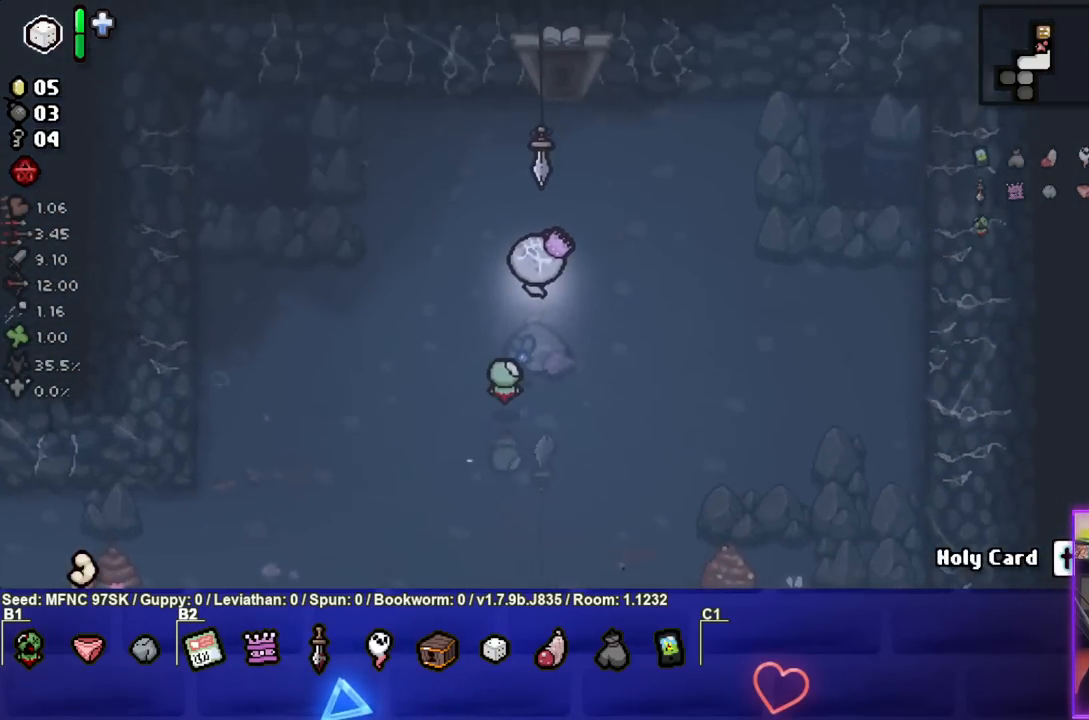
{"buttons": [], "left_stick": "up", "right_stick": "center", "events": []}
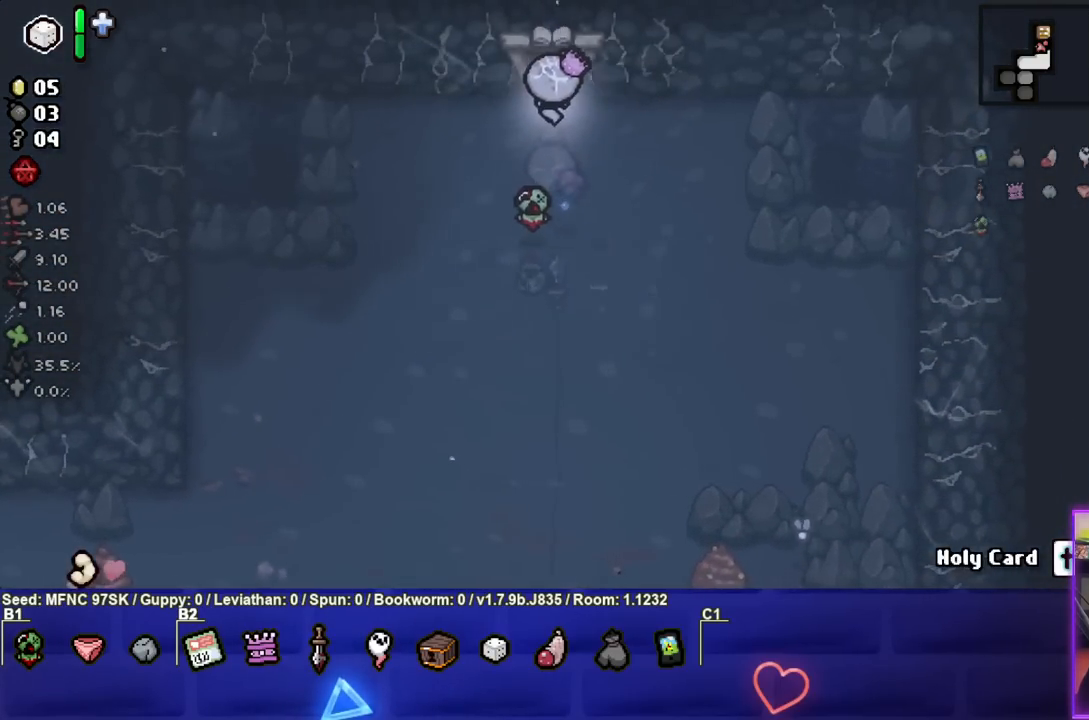
{"buttons": [], "left_stick": "center", "right_stick": "center", "events": [[267, "left_stick", "center"]]}
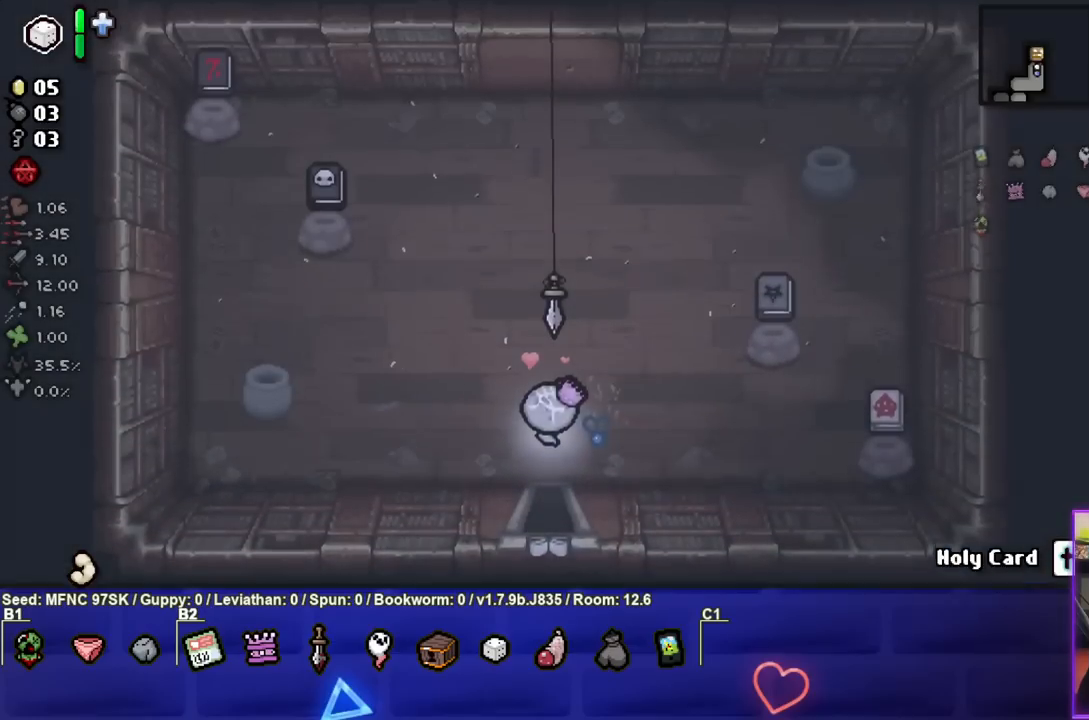
{"buttons": [], "left_stick": "center", "right_stick": "center", "events": []}
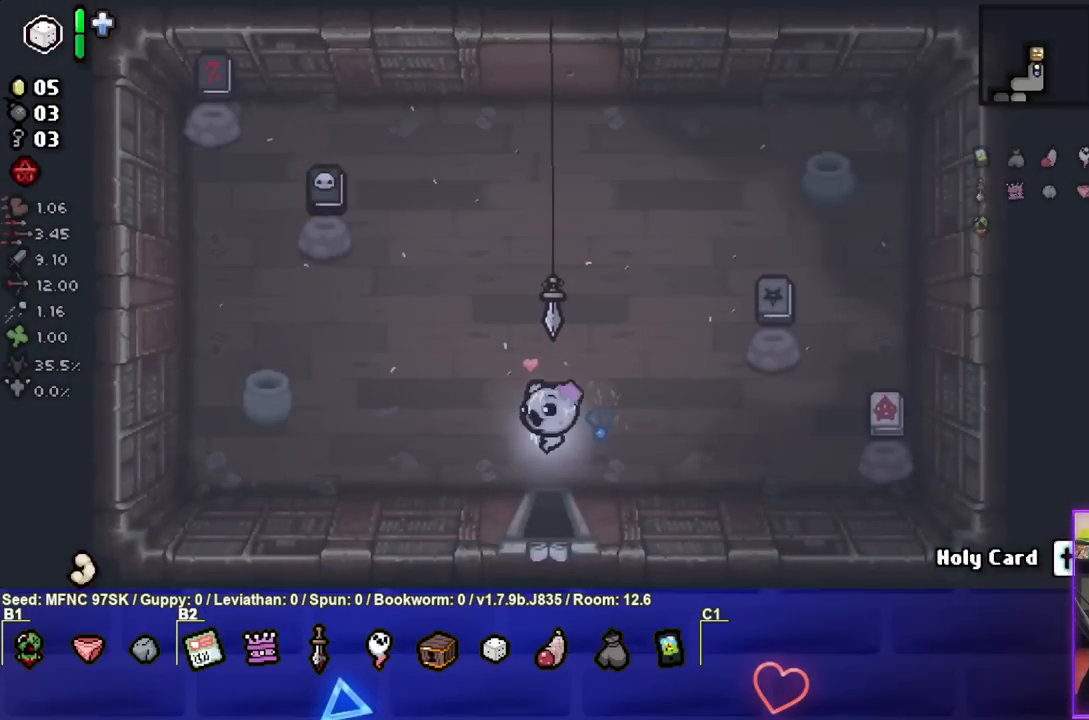
{"buttons": [], "left_stick": "left", "right_stick": "center", "events": [[150, "left_stick", "left"]]}
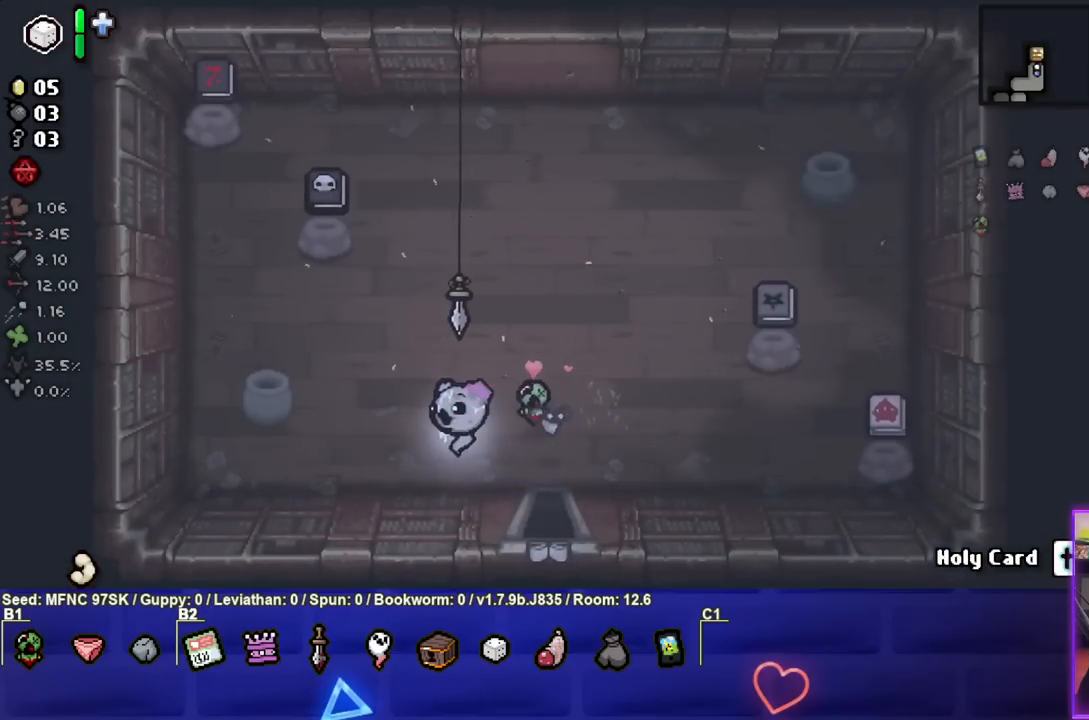
{"buttons": [], "left_stick": "center", "right_stick": "center", "events": [[67, "left_stick", "up-left"], [183, "left_stick", "center"], [333, "left_stick", "up-left"], [500, "left_stick", "center"]]}
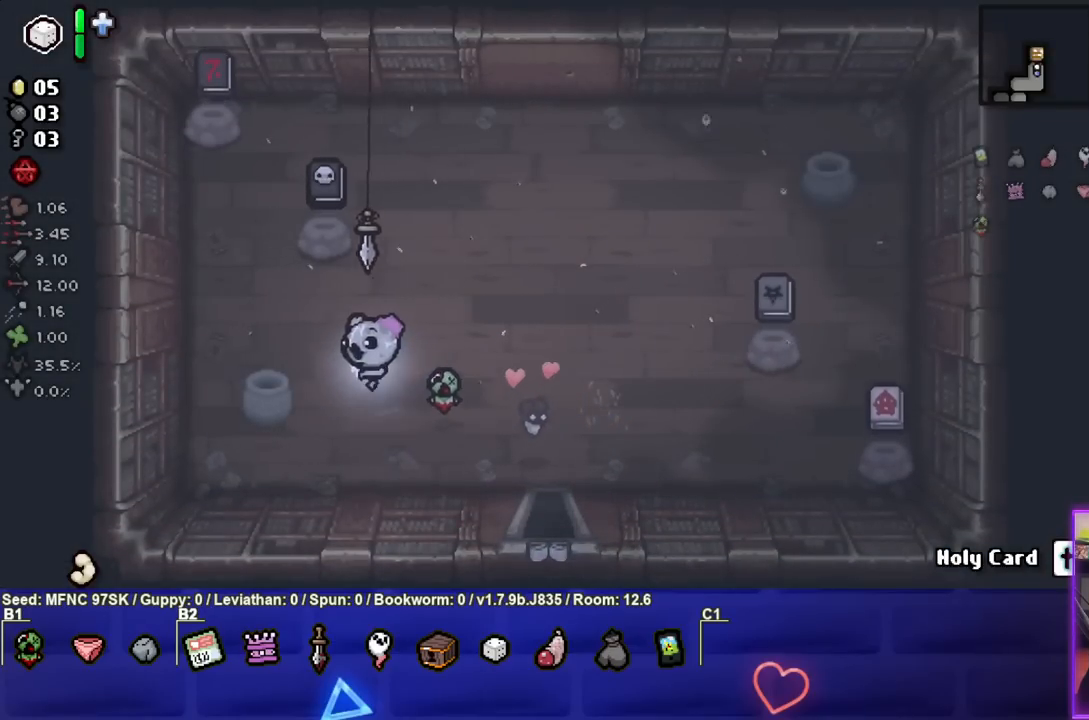
{"buttons": [], "left_stick": "up", "right_stick": "center", "events": [[150, "left_stick", "up-left"], [383, "left_stick", "up"]]}